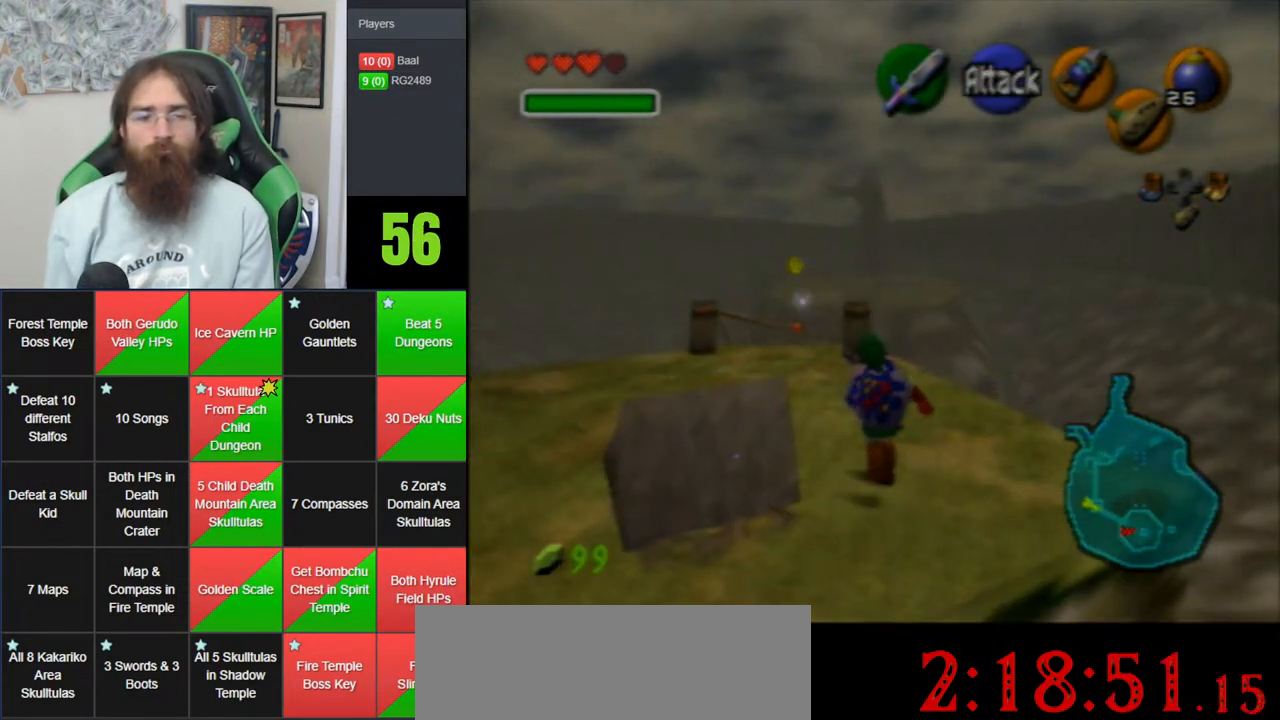
Gameplay with a controller (Nintendo layout); each line is a JSON object with the inputs held at the frame after it. "events" lists button and stick changes between this image and that frame as [ms after this image, input, new state], when the widget could be followed in between. Not read: B DPAD_DOWN DPAD_RIGHT DPAD_UP L1 L3 R1 R3 START X Y.
{"buttons": [], "left_stick": "up-left", "events": []}
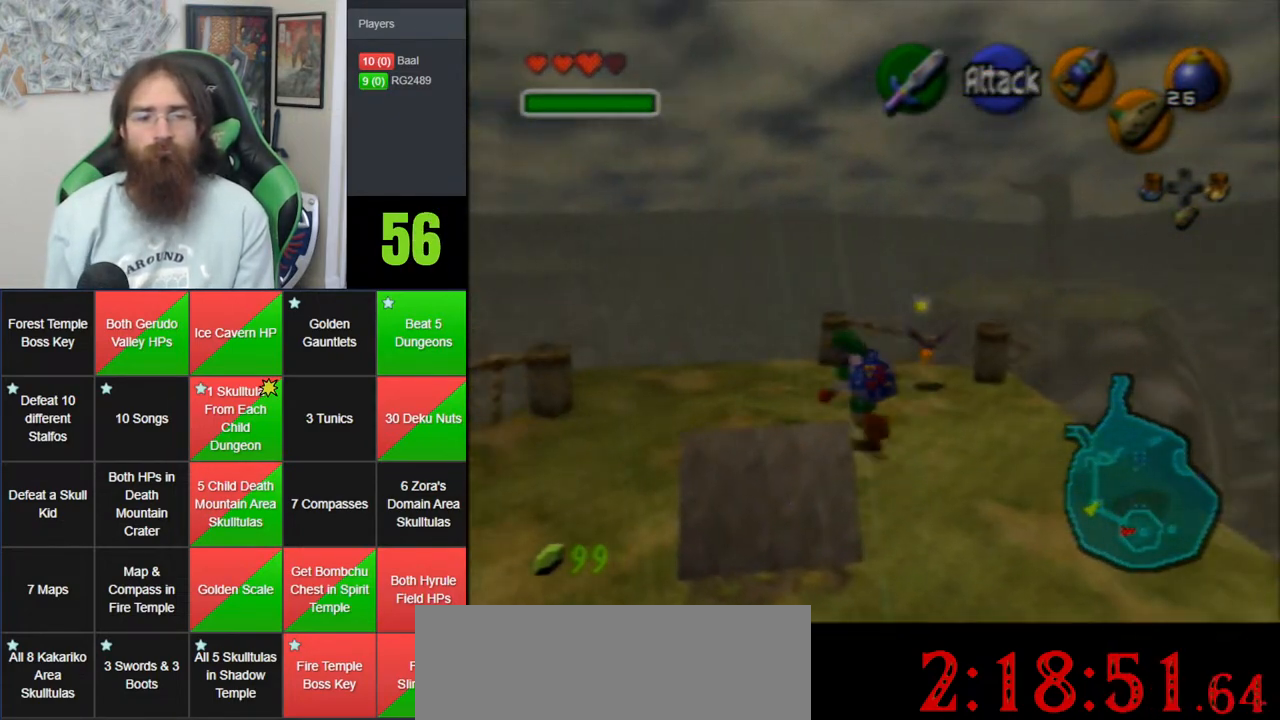
{"buttons": [], "left_stick": "center", "events": [[133, "left_stick", "center"]]}
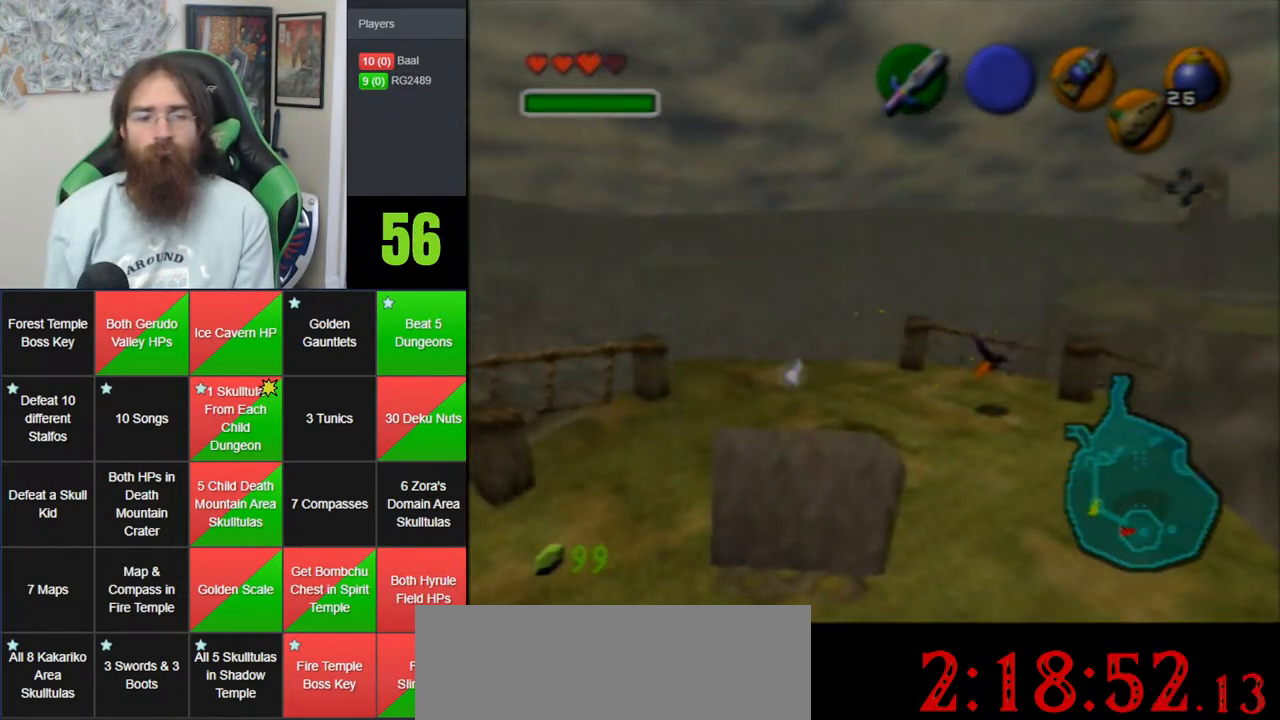
{"buttons": [], "left_stick": "center", "events": []}
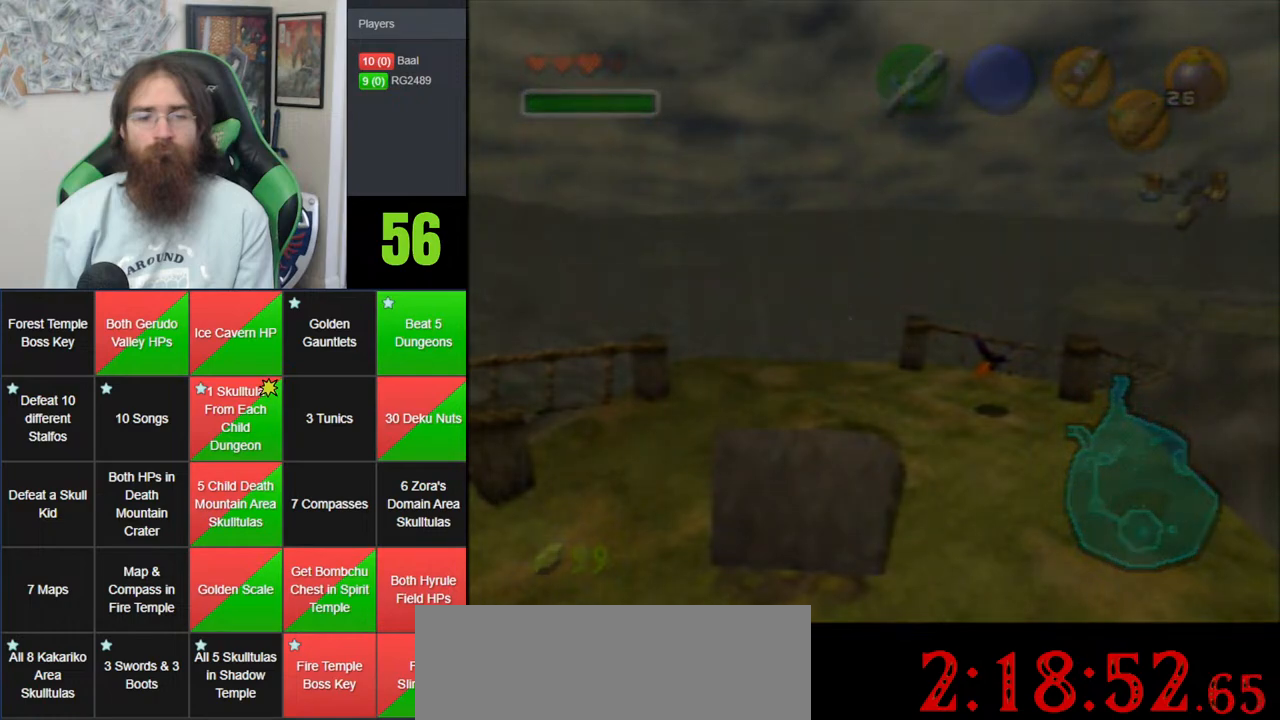
{"buttons": [], "left_stick": "center", "events": []}
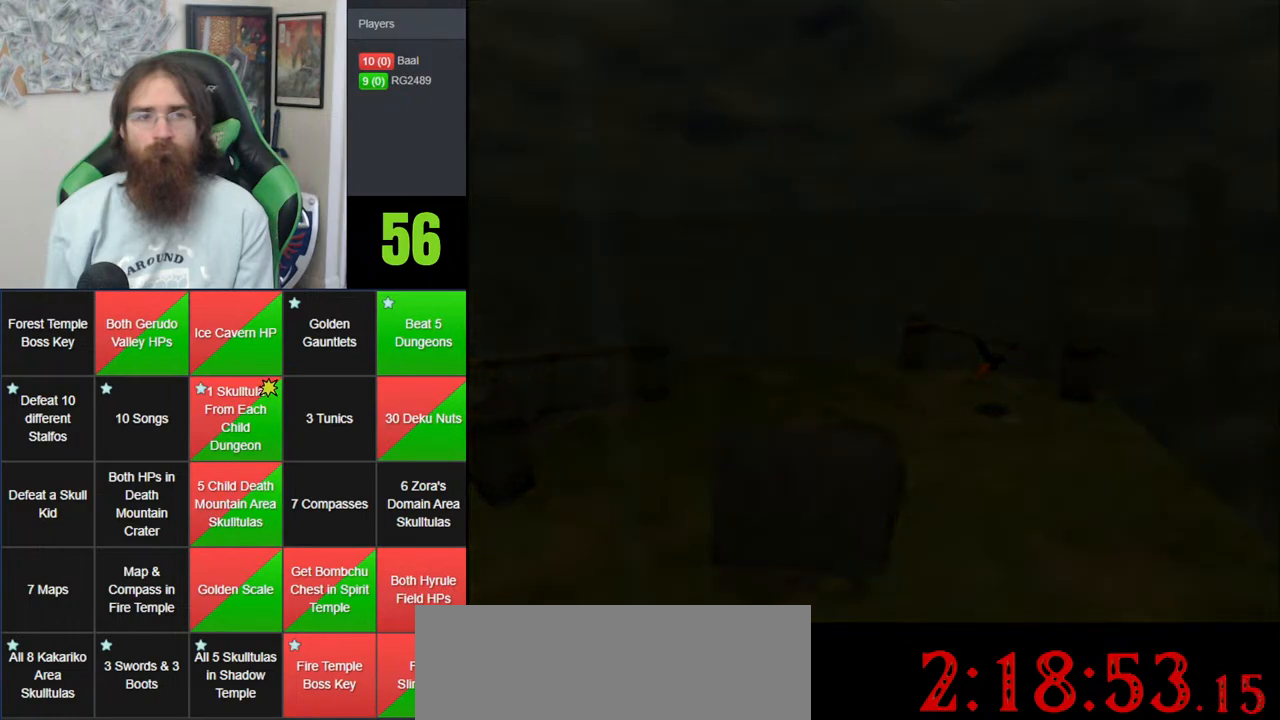
{"buttons": [], "left_stick": "center", "events": []}
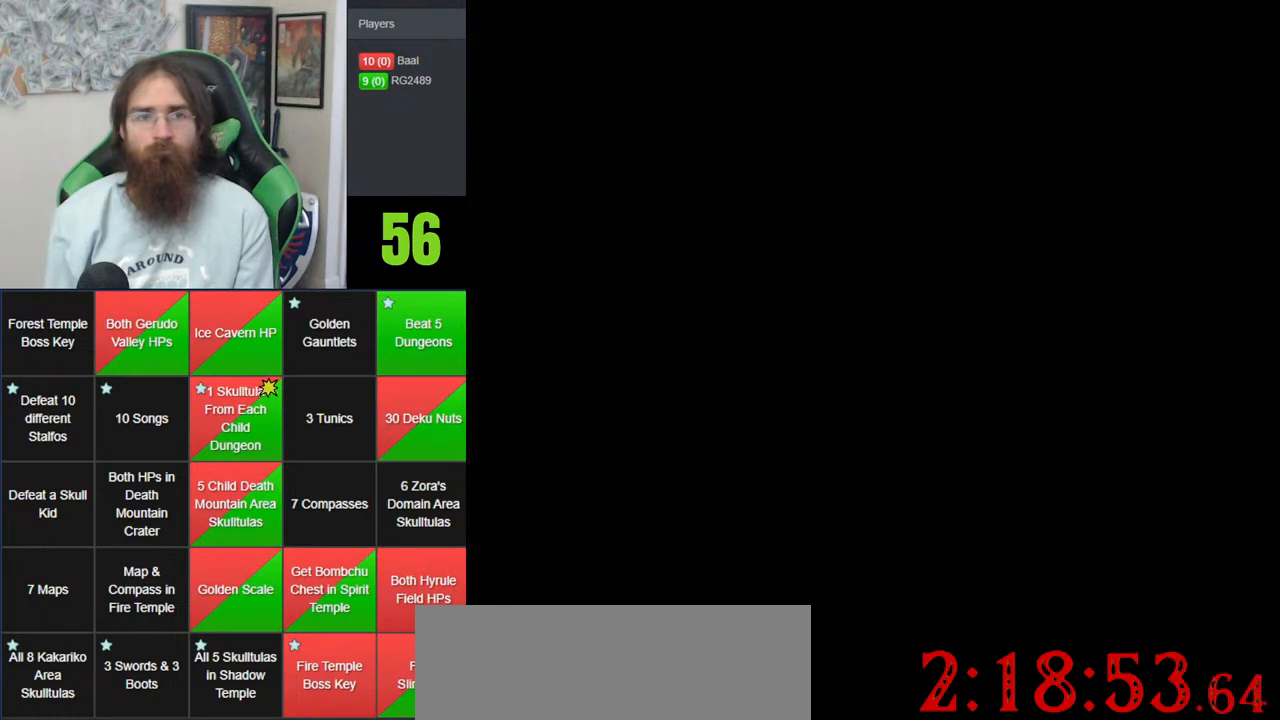
{"buttons": [], "left_stick": "center", "events": []}
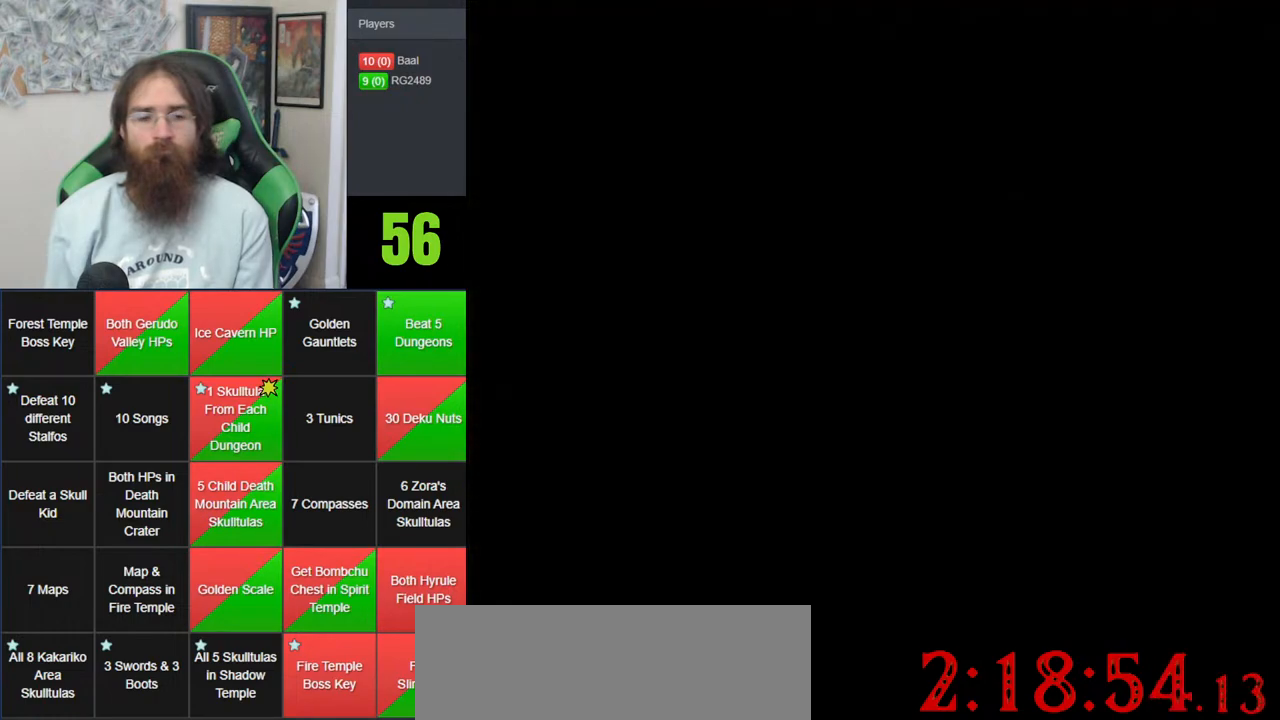
{"buttons": [], "left_stick": "center", "events": []}
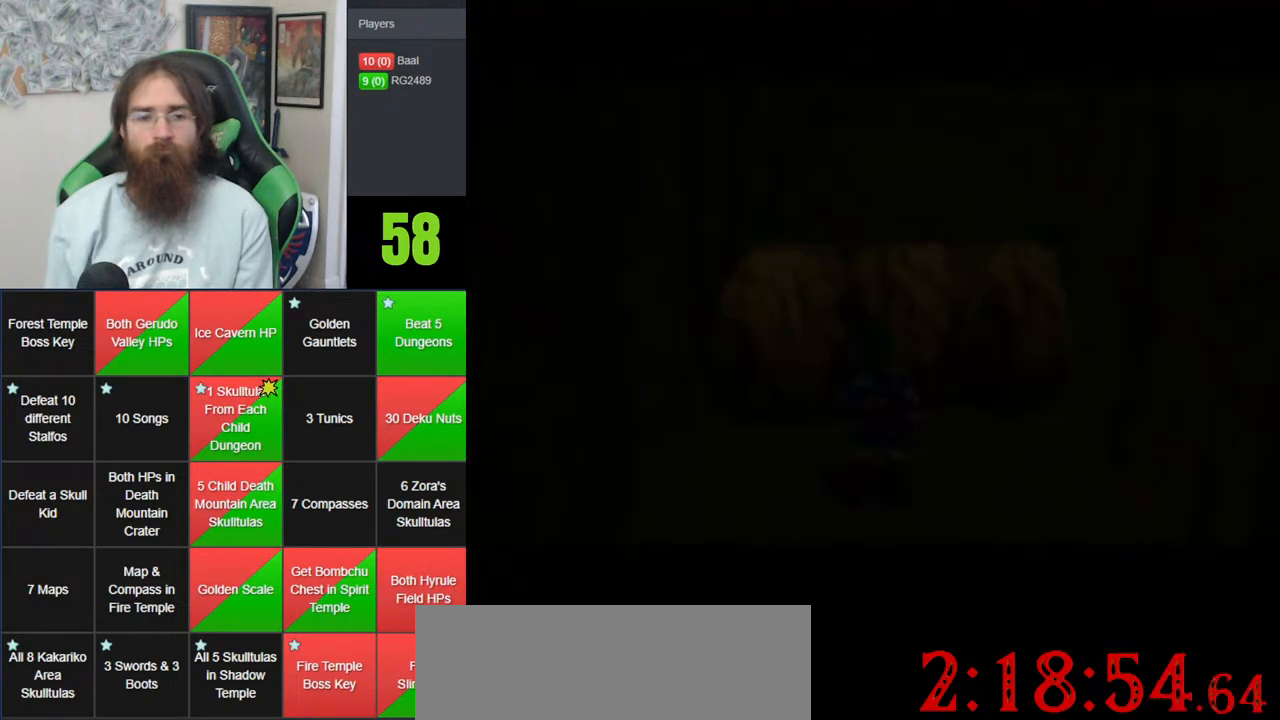
{"buttons": [], "left_stick": "center", "events": []}
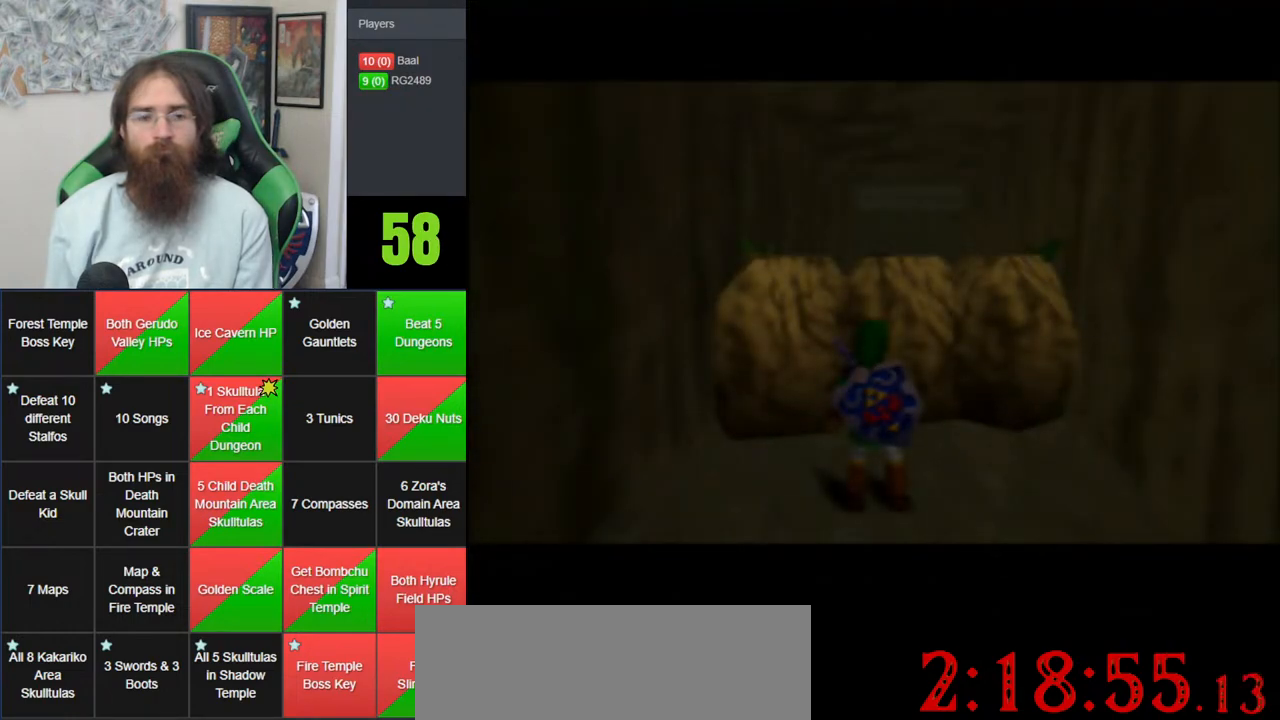
{"buttons": [], "left_stick": "up-left", "events": [[433, "left_stick", "up-left"]]}
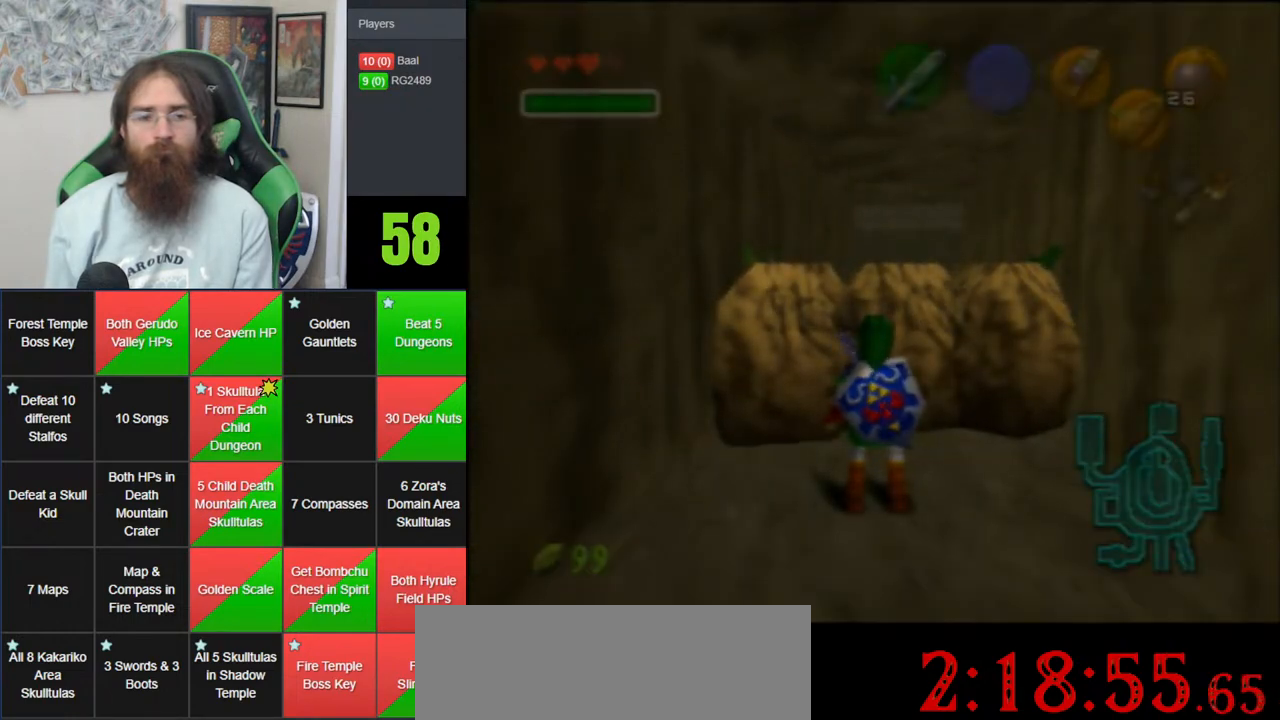
{"buttons": [], "left_stick": "up-left", "events": [[167, "C_RIGHT", "down"], [317, "C_RIGHT", "up"]]}
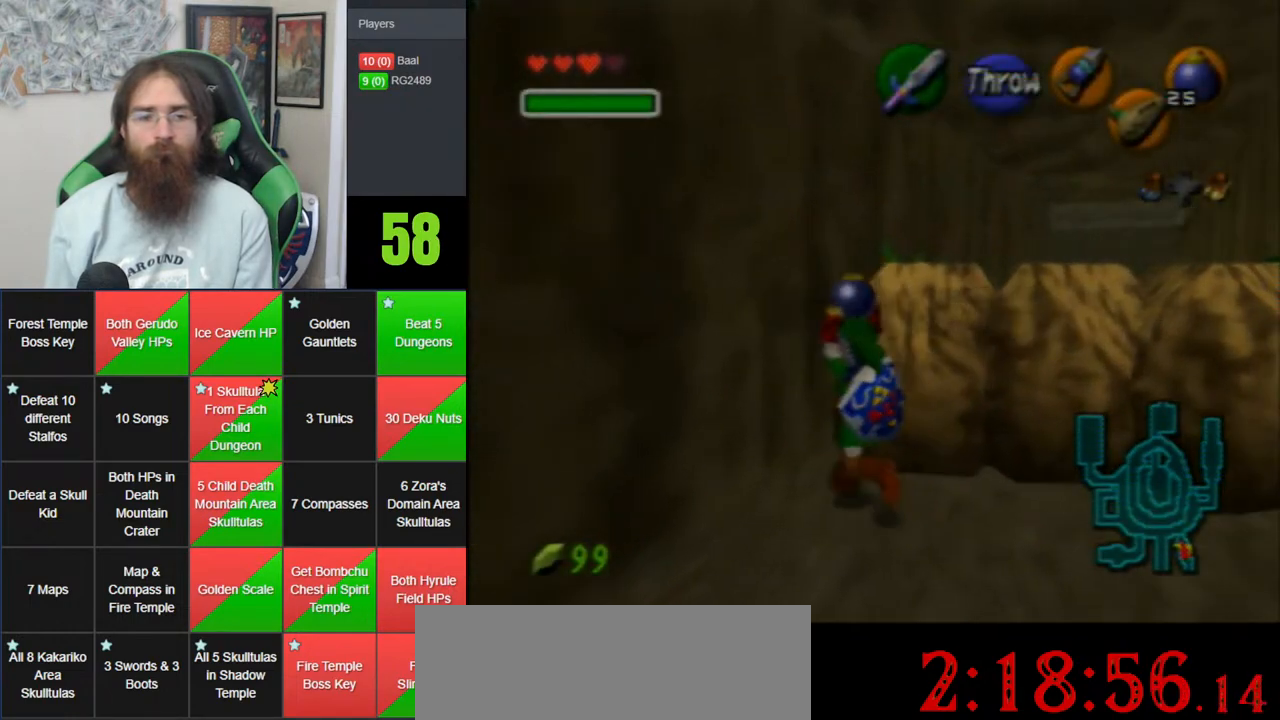
{"buttons": ["Z"], "left_stick": "center", "events": [[200, "Z", "down"], [233, "left_stick", "center"]]}
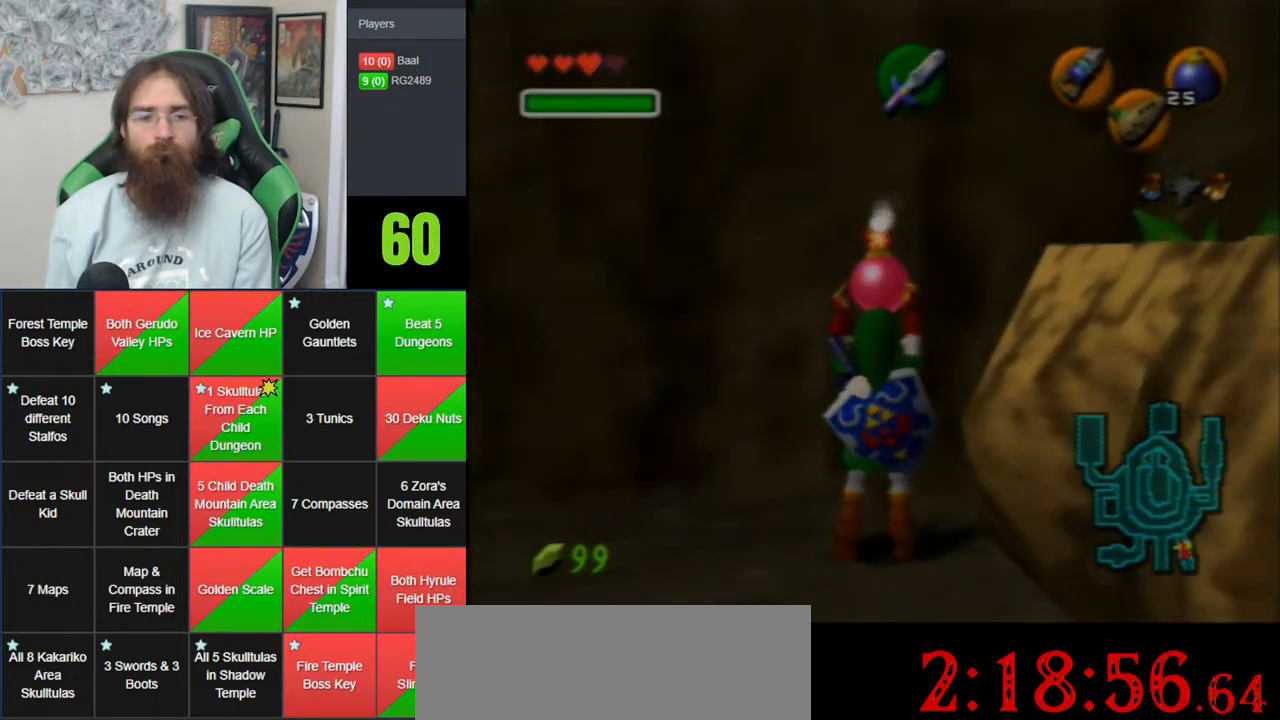
{"buttons": ["Z"], "left_stick": "center", "events": []}
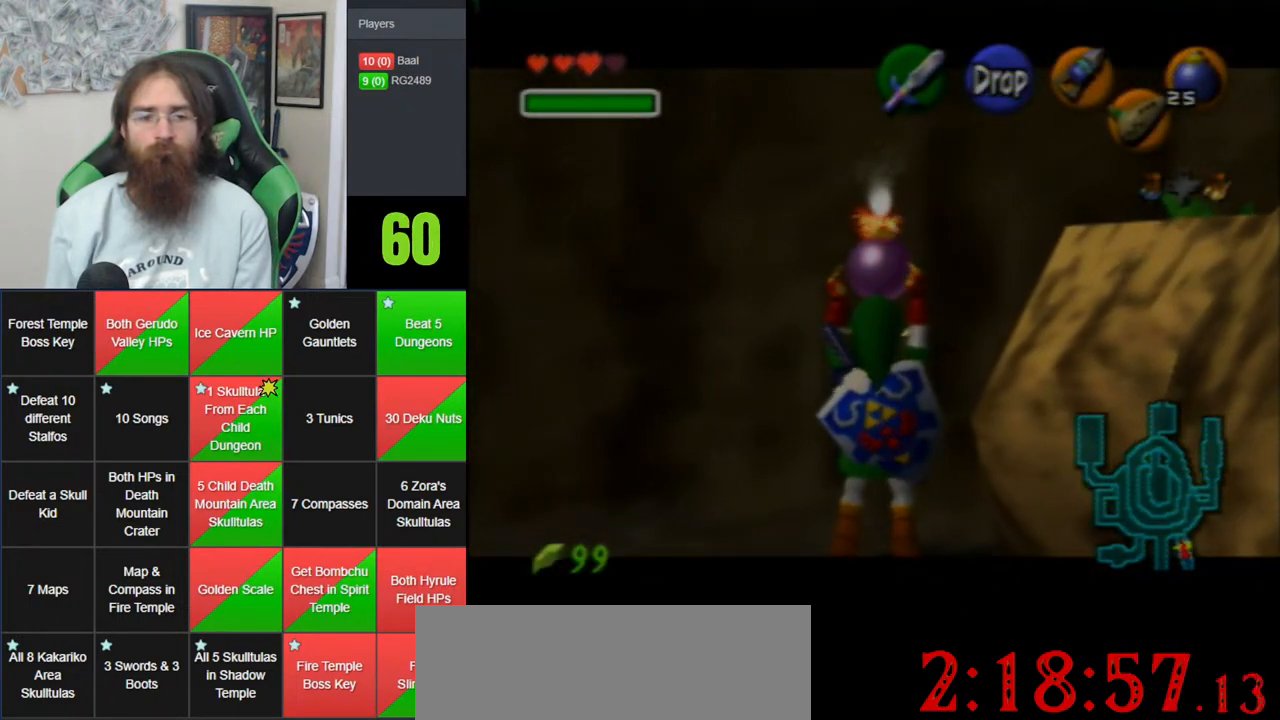
{"buttons": ["Z"], "left_stick": "center", "events": []}
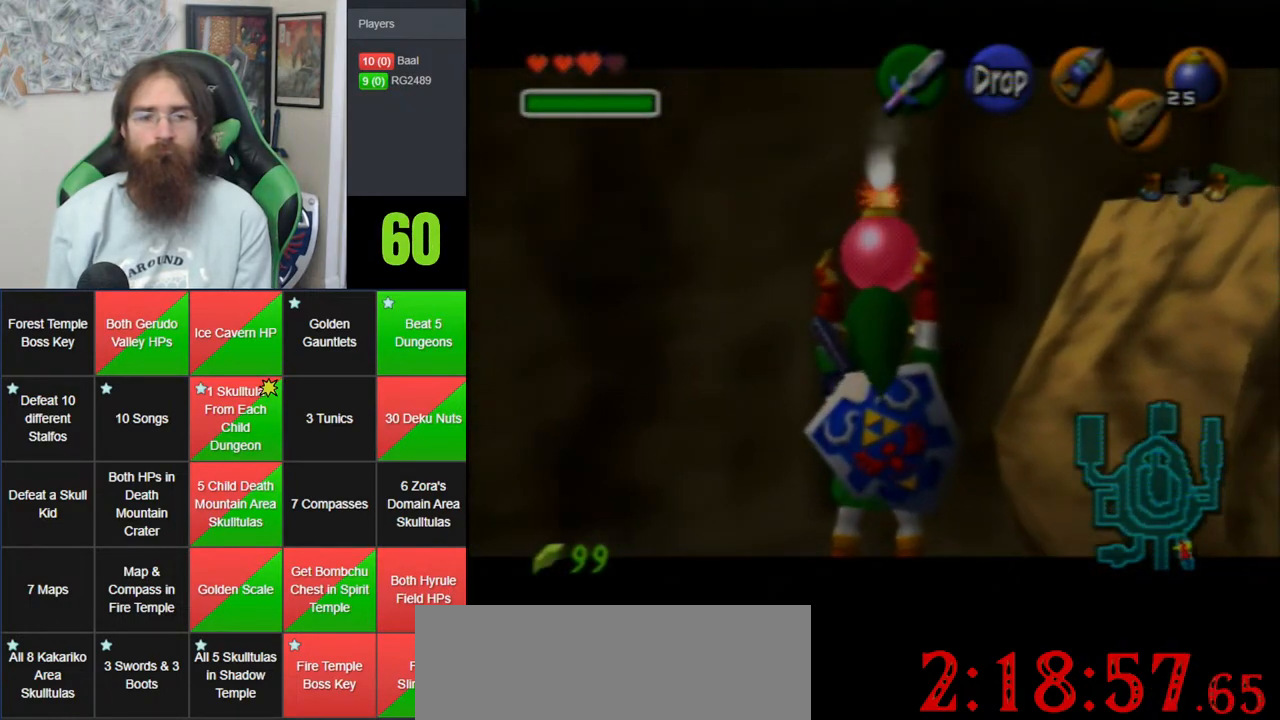
{"buttons": ["Z"], "left_stick": "center", "events": []}
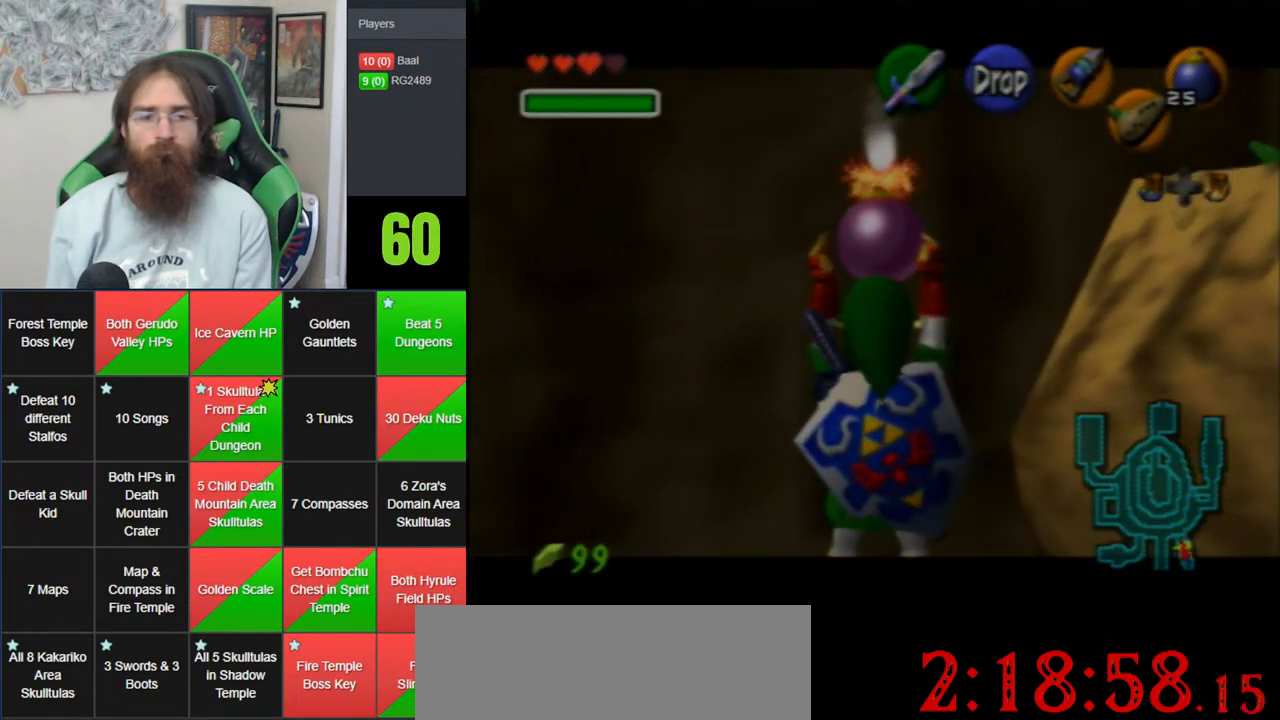
{"buttons": ["Z"], "left_stick": "down", "events": [[167, "left_stick", "down"]]}
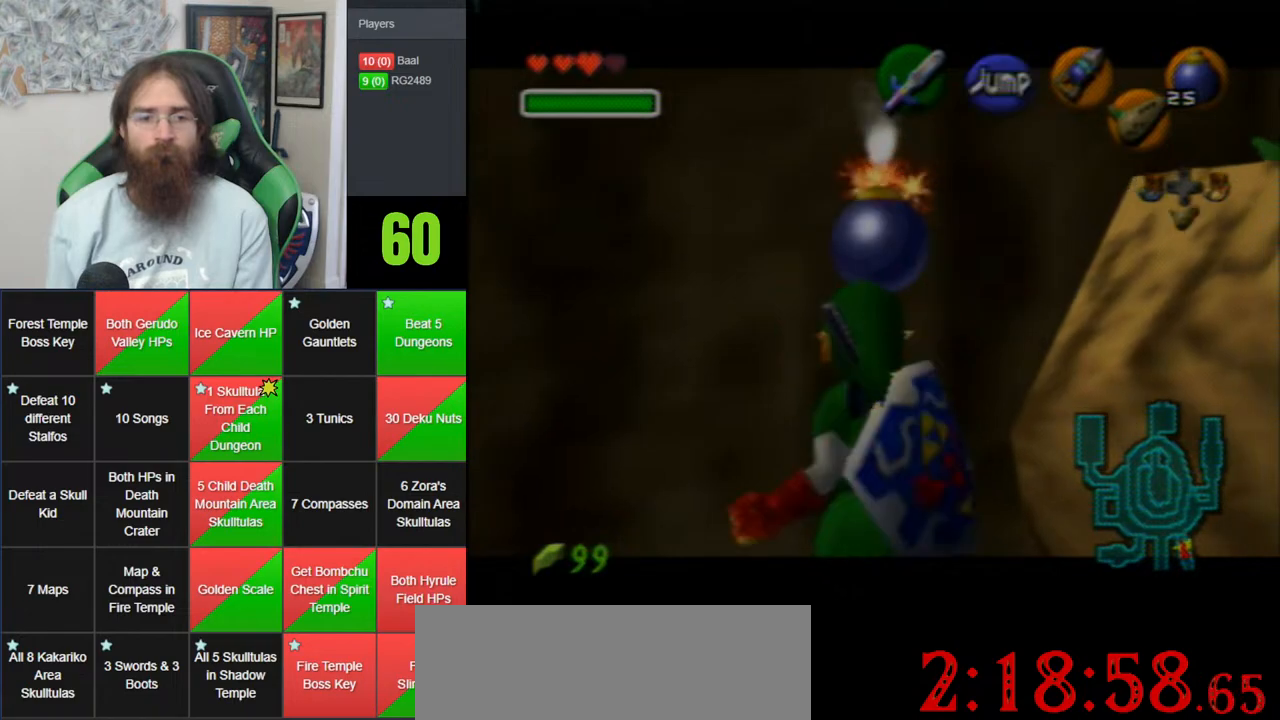
{"buttons": ["A", "Z"], "left_stick": "center", "events": [[67, "left_stick", "center"], [500, "A", "down"]]}